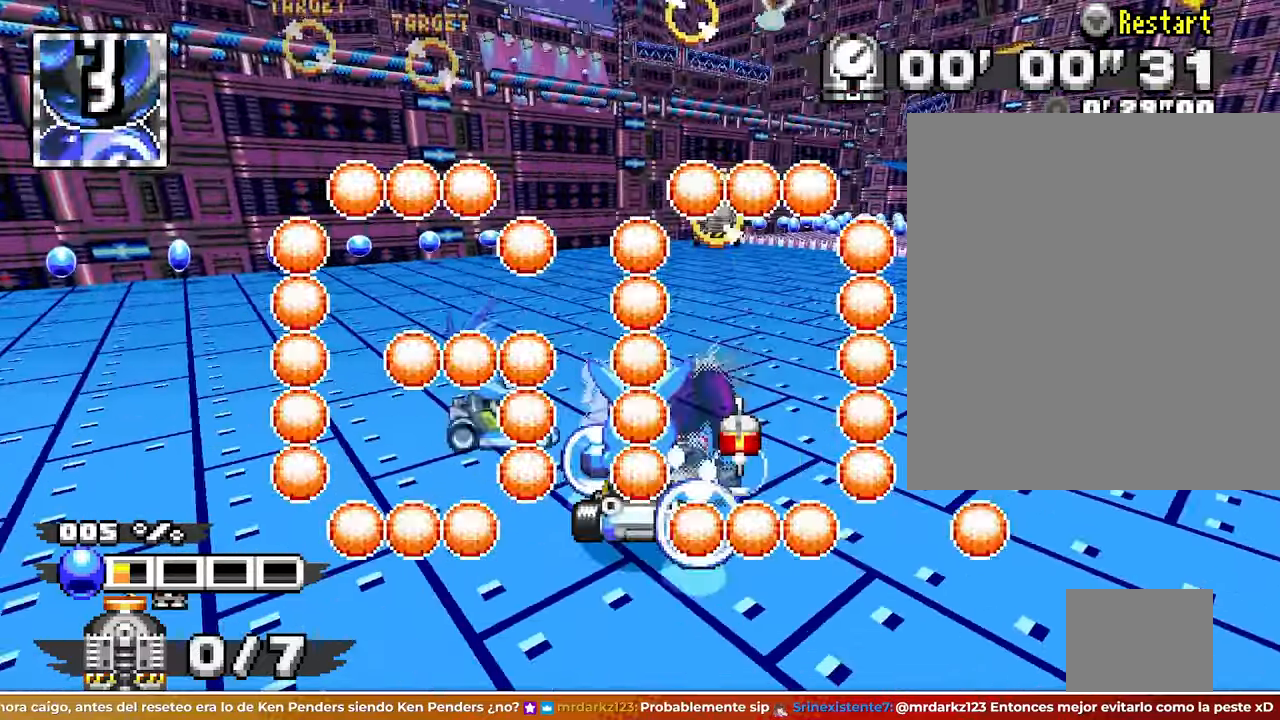
Gameplay with a controller; each line is a JSON object with the inputs held at the frame after it. Not read: B L3 R1 R3 START TRIANGLE X Z.
{"buttons": [], "left_stick": "center"}
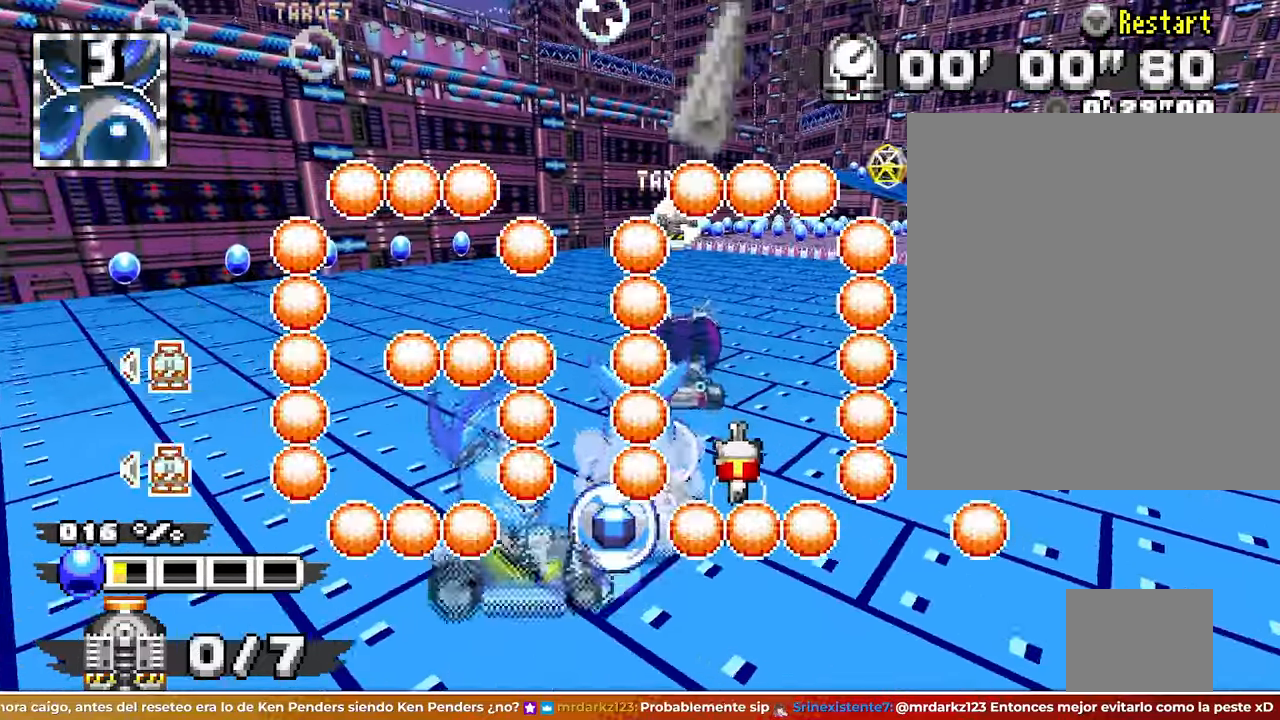
{"buttons": ["A"], "left_stick": "center"}
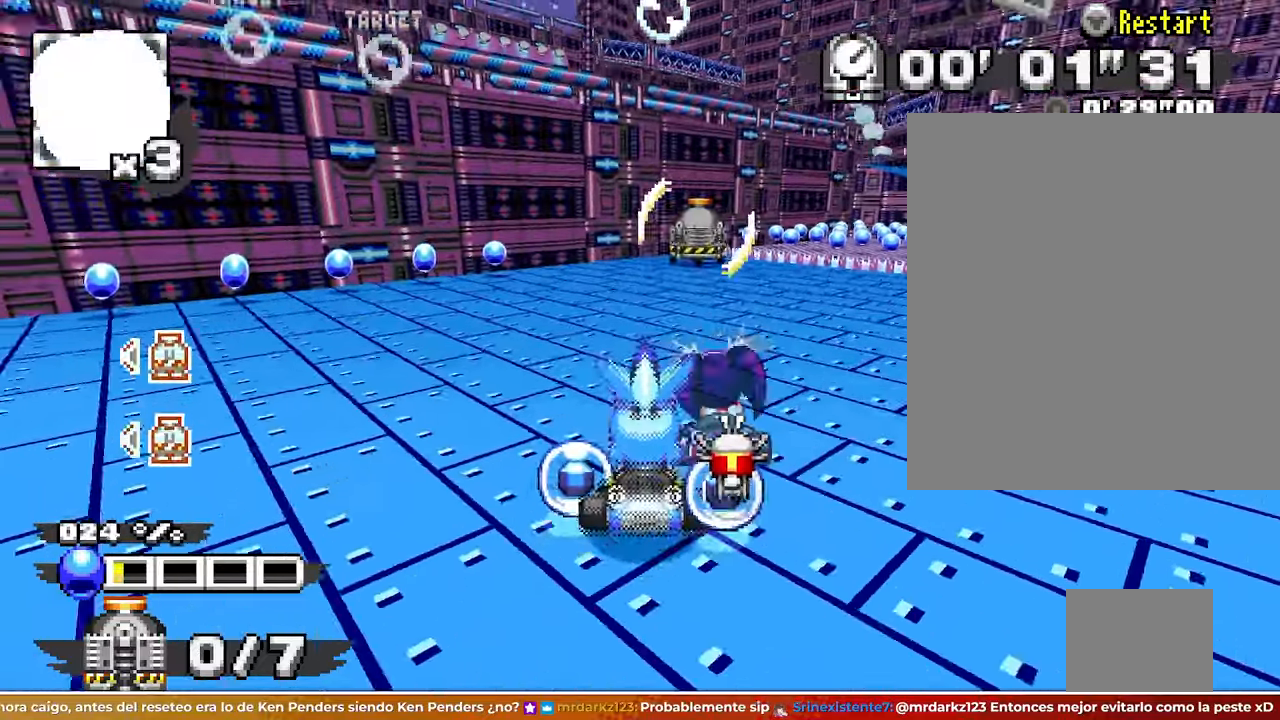
{"buttons": ["A"], "left_stick": "right"}
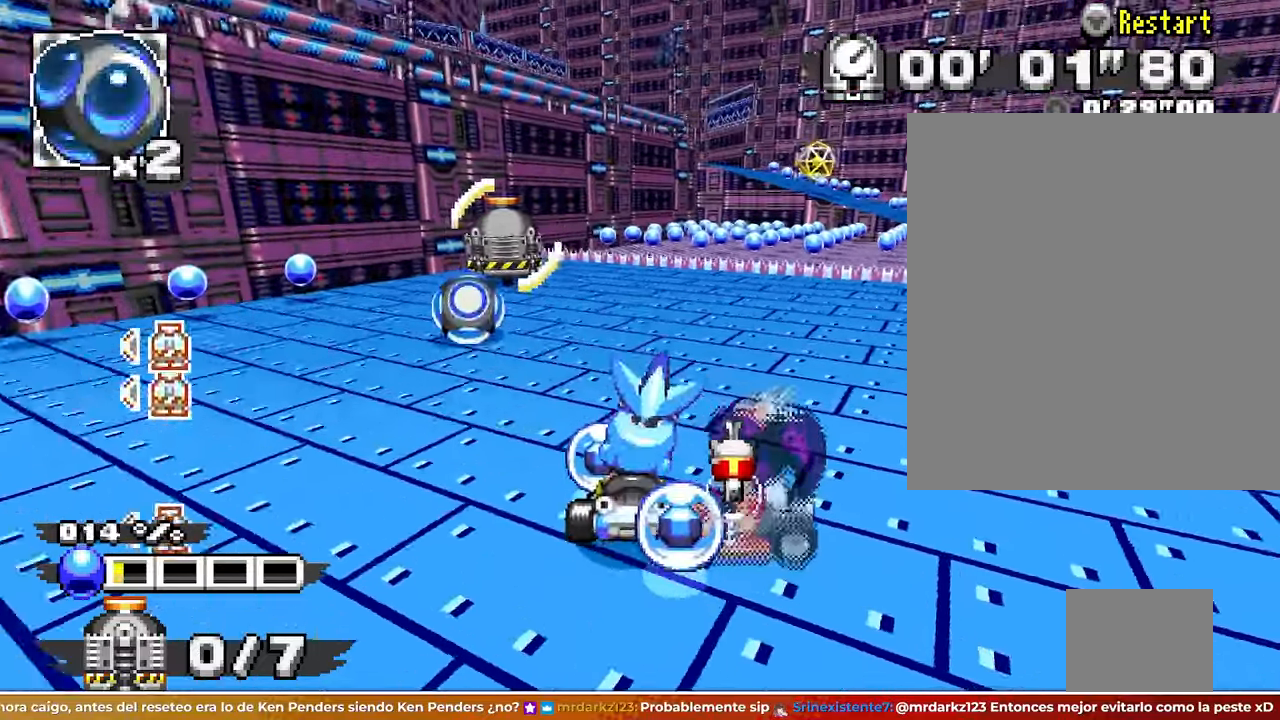
{"buttons": [], "left_stick": "right"}
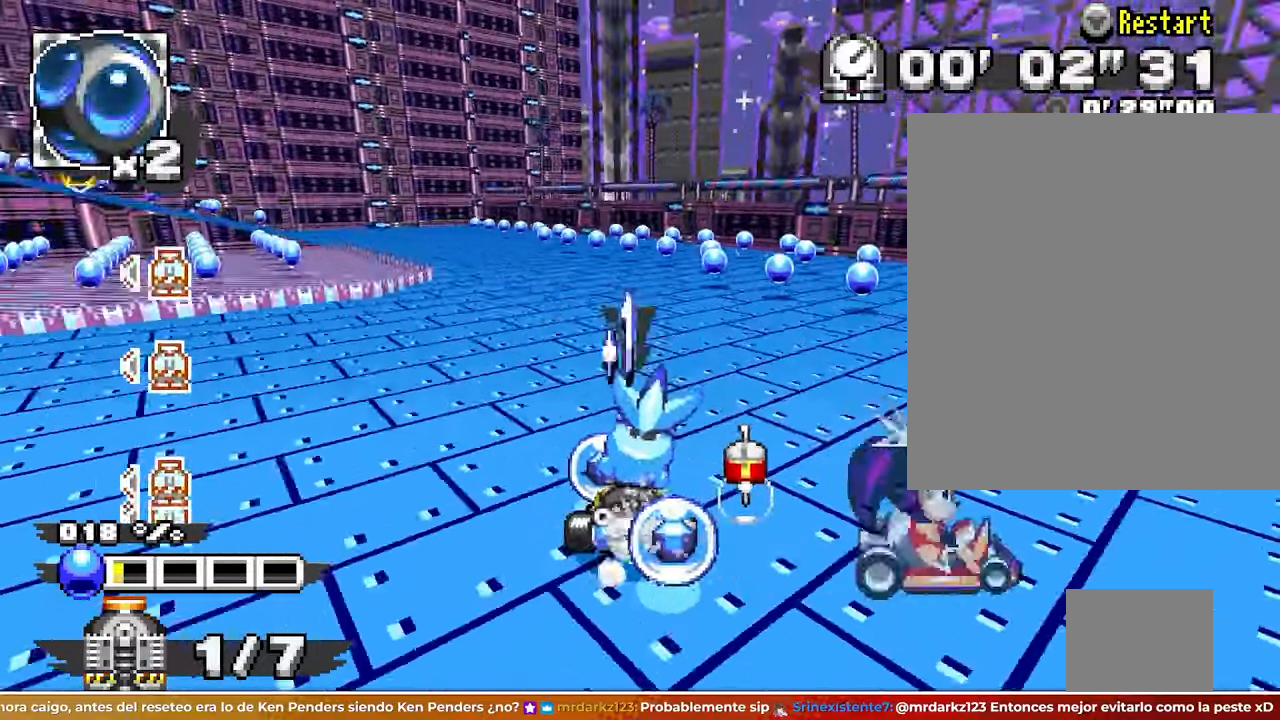
{"buttons": [], "left_stick": "up-right"}
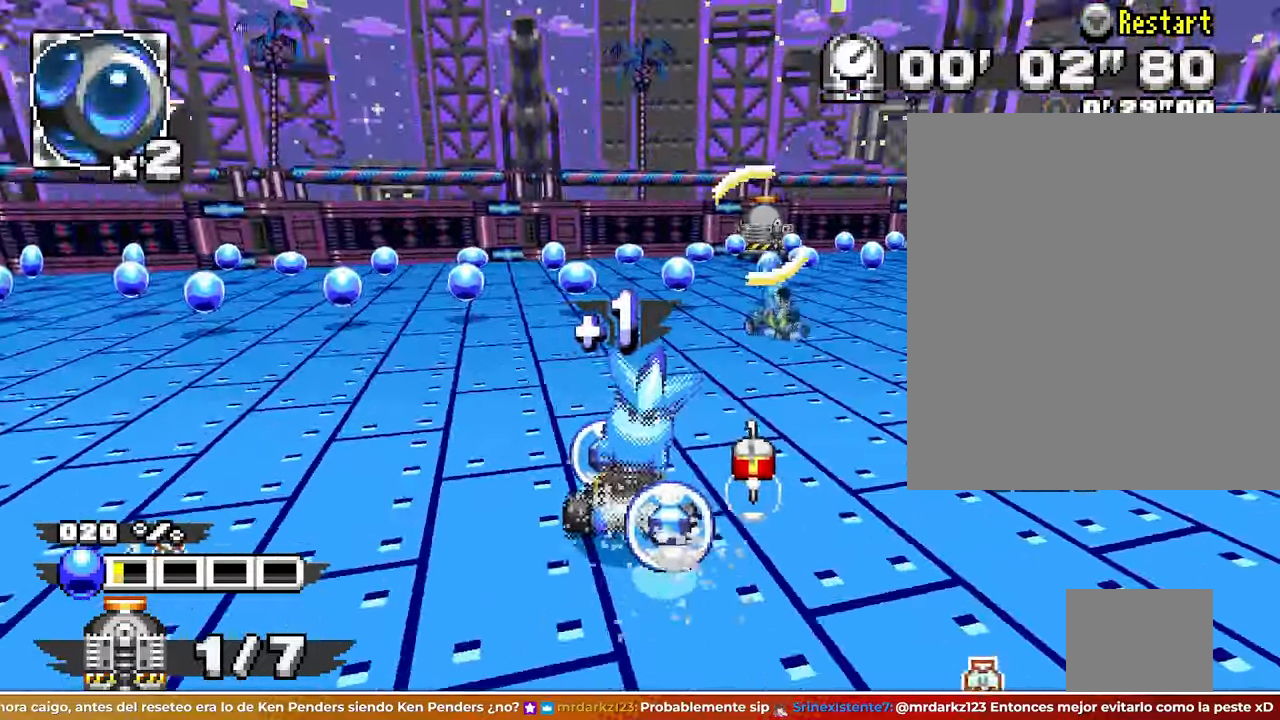
{"buttons": [], "left_stick": "up-right"}
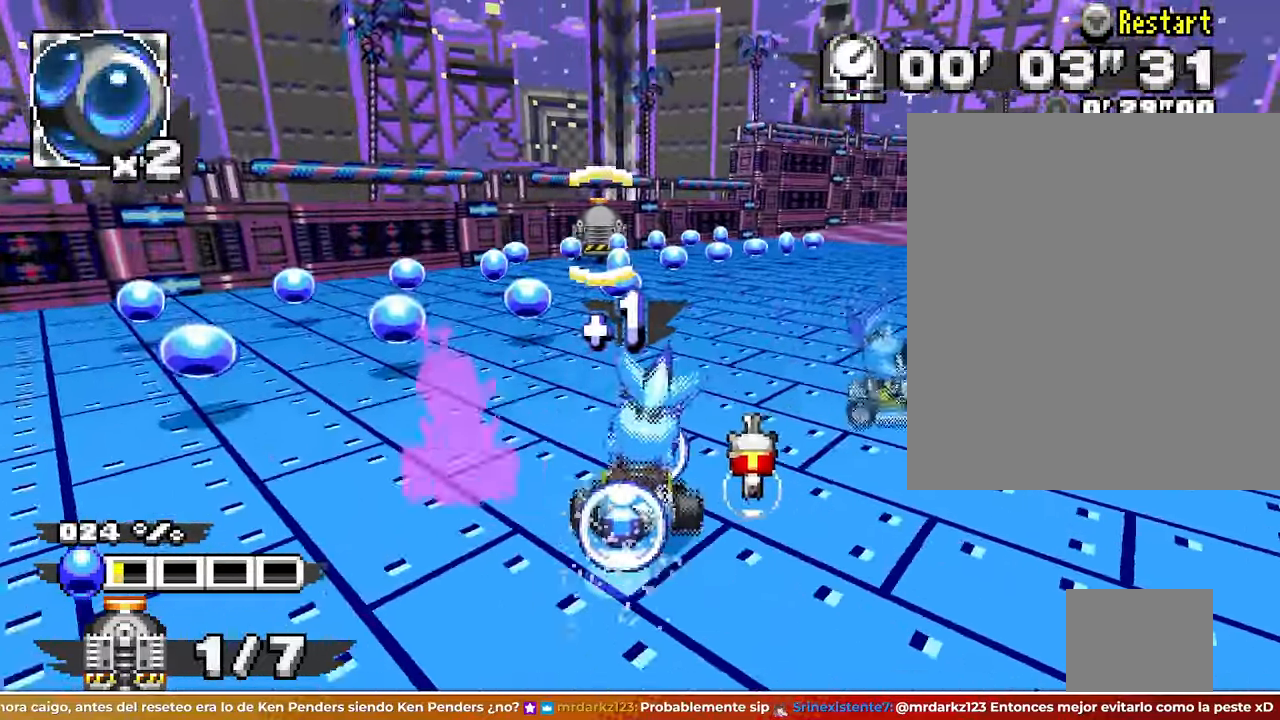
{"buttons": ["L1"], "left_stick": "up"}
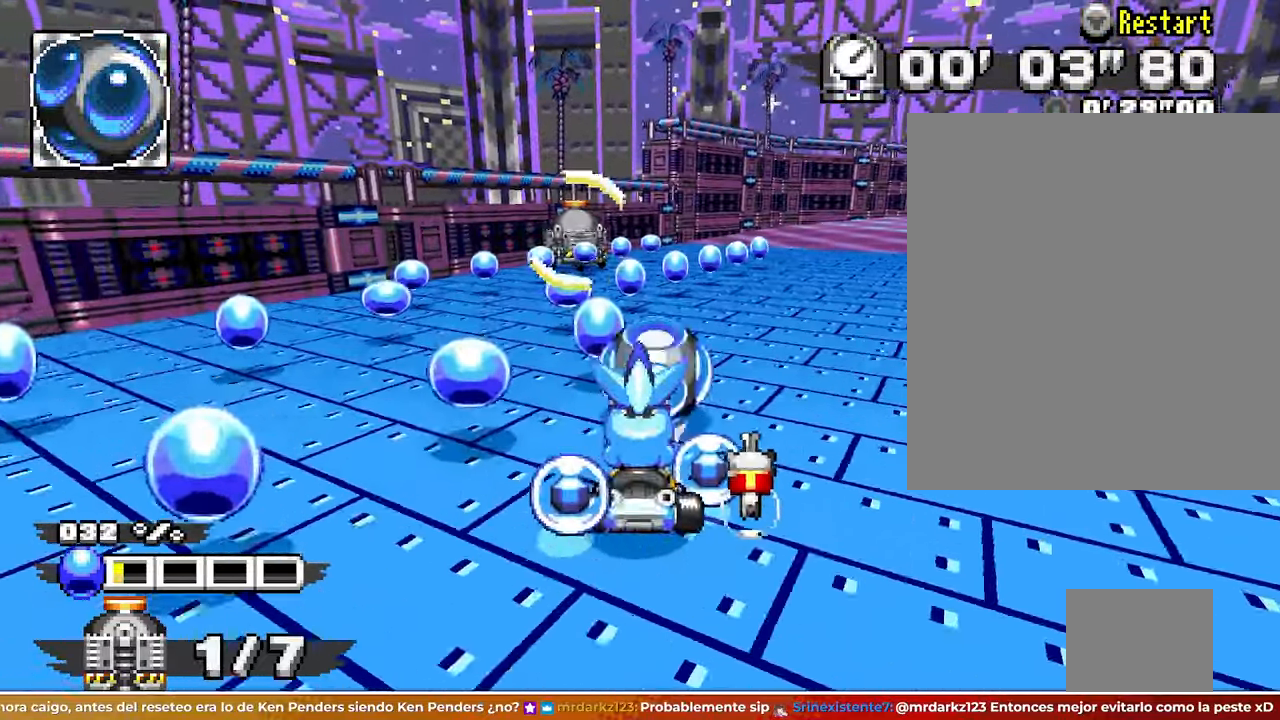
{"buttons": [], "left_stick": "up"}
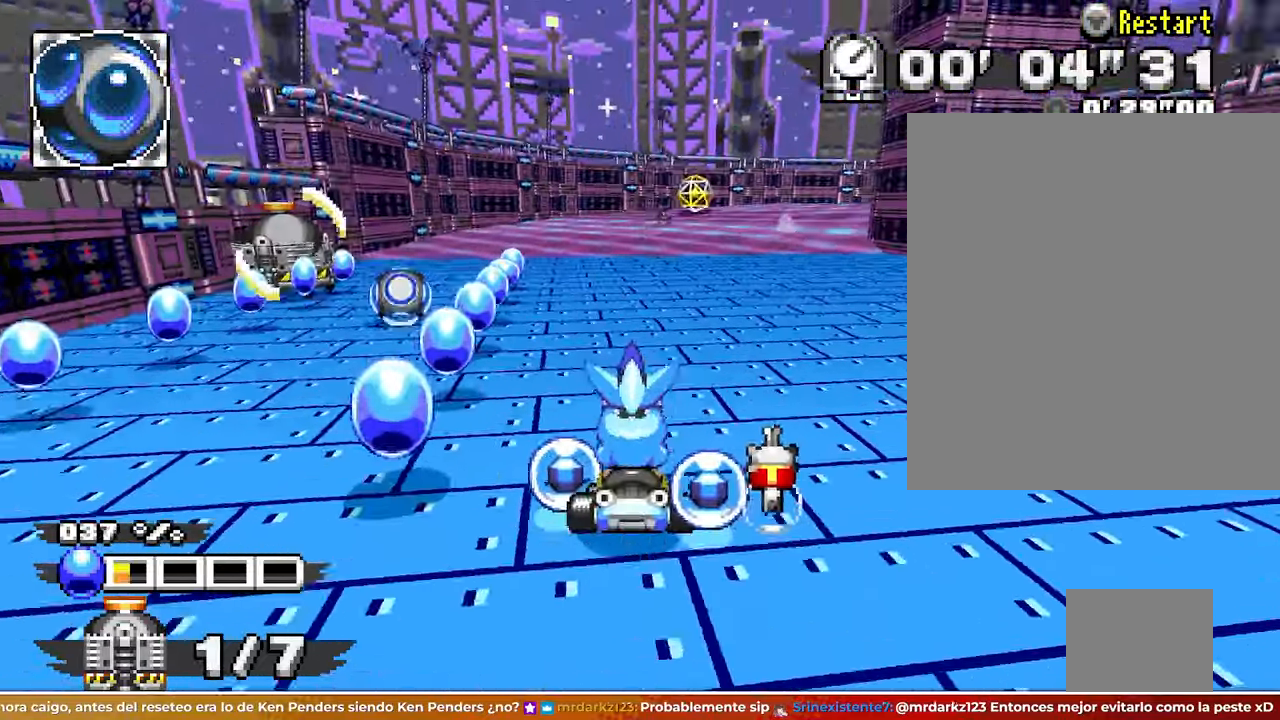
{"buttons": [], "left_stick": "center"}